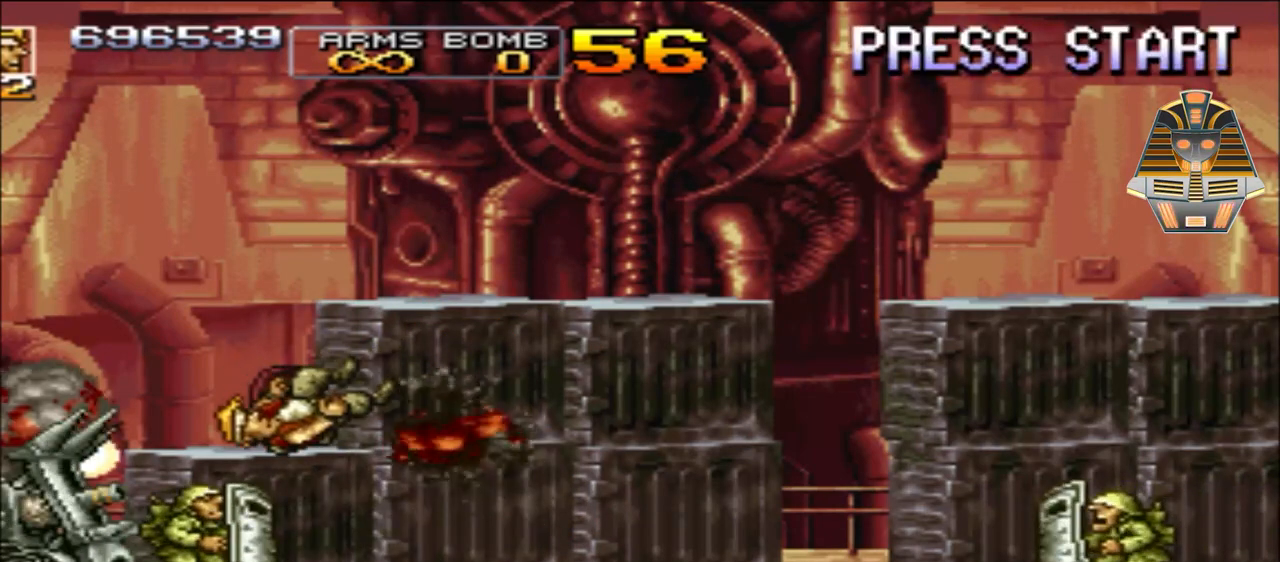
Gameplay with a controller (Xbox layout); each line is a JSON object with the inputs held at the frame after it. "events" lists button and stick changes between this image and that frame as [ms after this image, input, new state], when the widget could be followed in between. Not read: left_stick right_stick.
{"buttons": [], "events": [[50, "DPAD_LEFT", "up"], [83, "X", "up"], [233, "X", "down"], [433, "X", "up"]]}
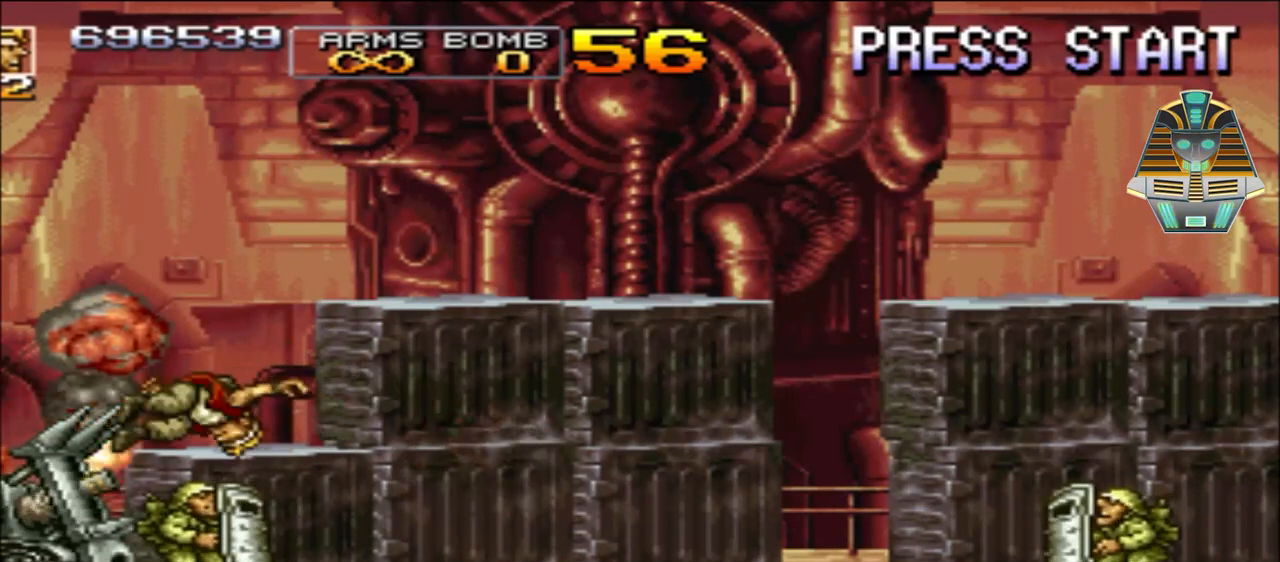
{"buttons": ["X"], "events": [[83, "X", "down"], [233, "X", "up"], [383, "X", "down"]]}
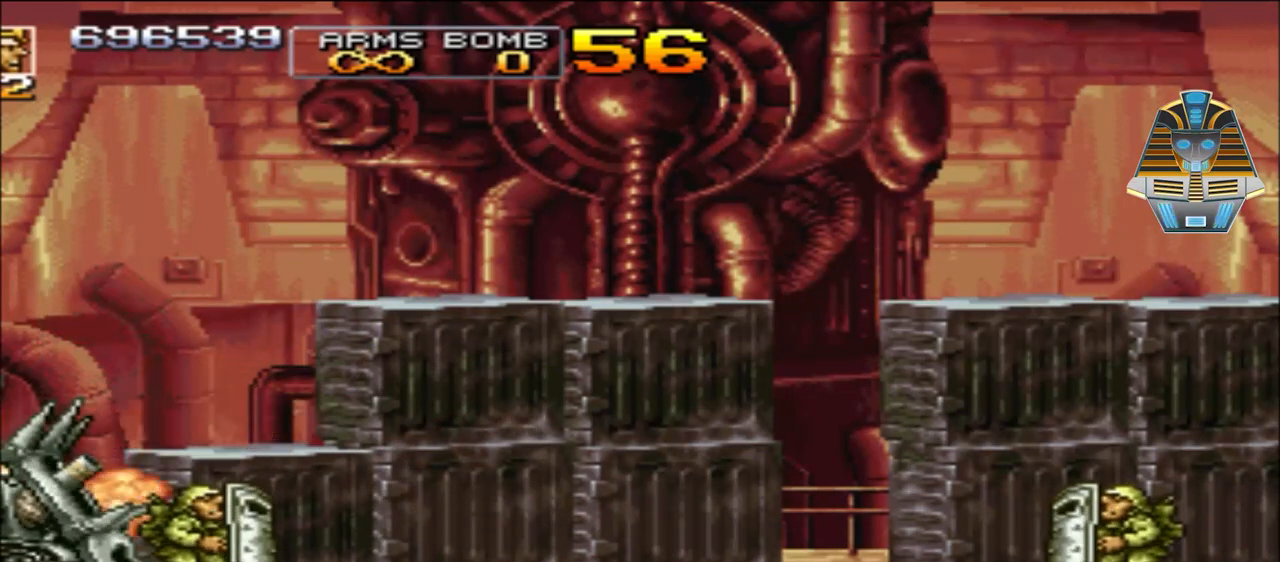
{"buttons": [], "events": [[83, "X", "up"], [183, "X", "down"], [383, "X", "up"]]}
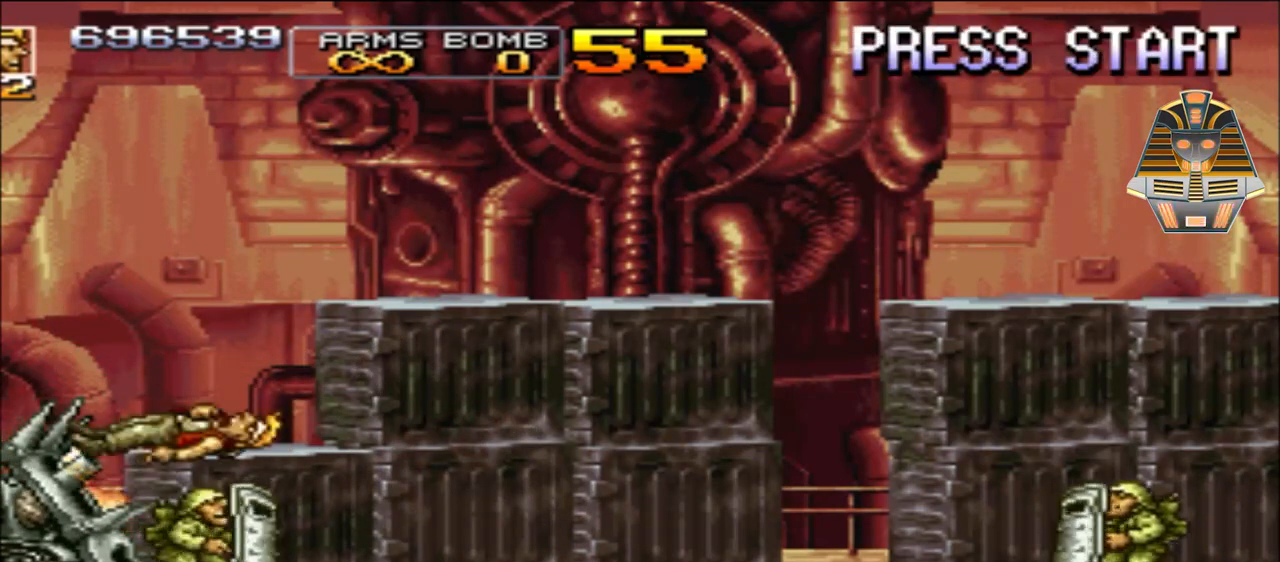
{"buttons": ["X"], "events": [[350, "X", "down"]]}
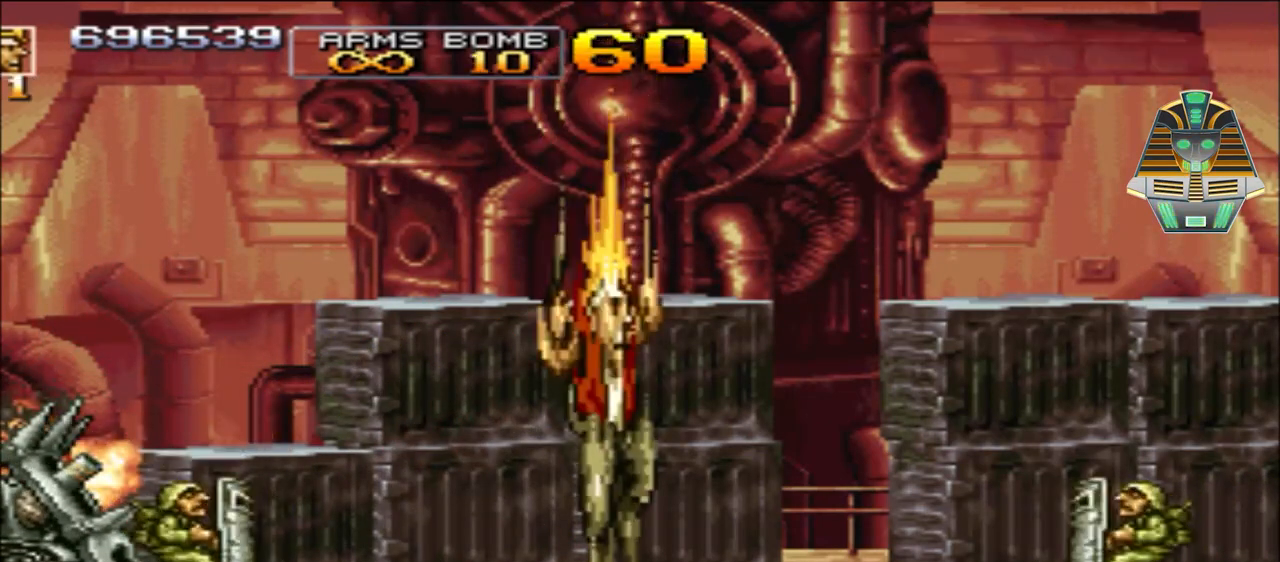
{"buttons": ["X", "DPAD_LEFT"], "events": [[50, "X", "up"], [500, "DPAD_LEFT", "down"], [500, "X", "down"]]}
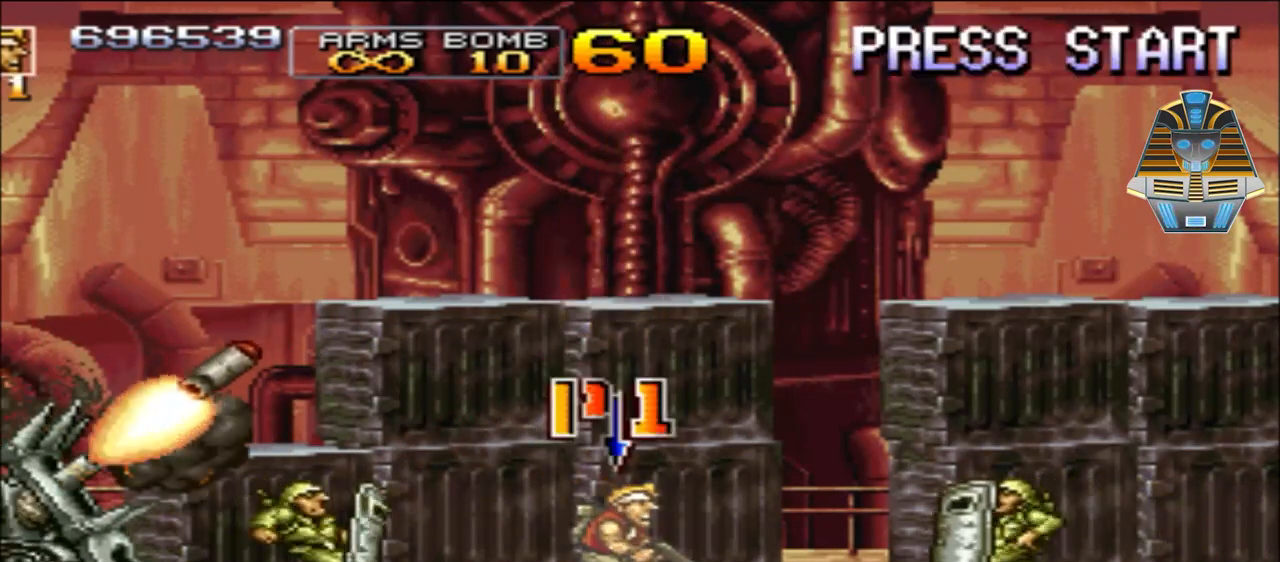
{"buttons": ["X", "DPAD_LEFT"], "events": [[117, "X", "up"], [250, "X", "down"], [350, "X", "up"], [467, "X", "down"]]}
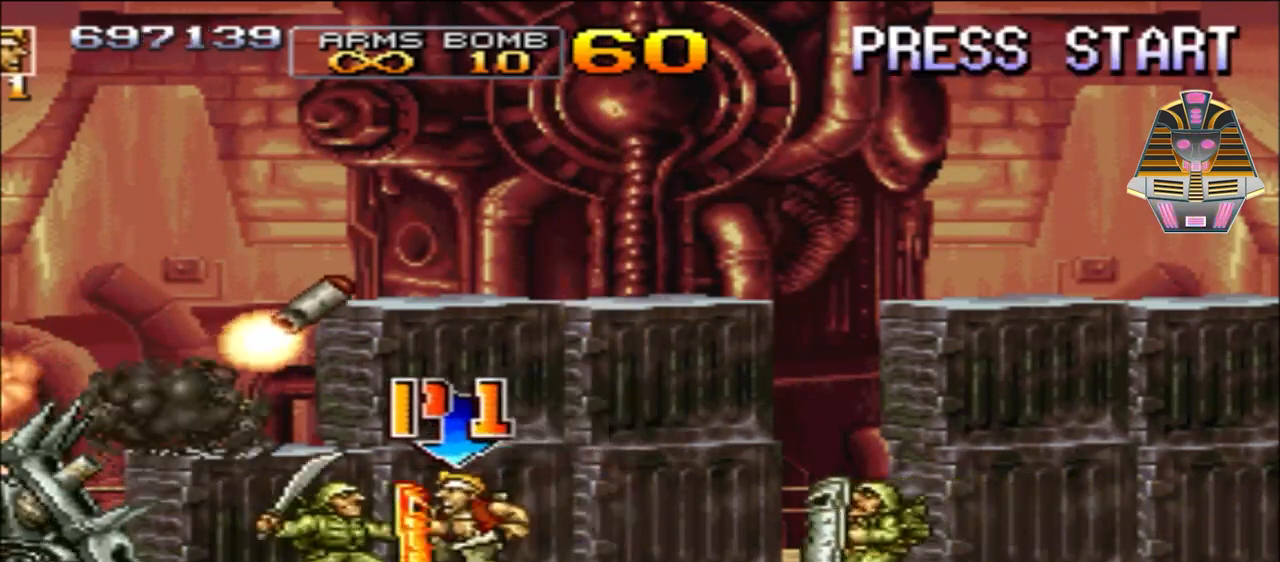
{"buttons": [], "events": [[50, "X", "up"], [217, "DPAD_LEFT", "up"], [217, "Y", "down"], [300, "Y", "up"], [400, "Y", "down"], [500, "Y", "up"]]}
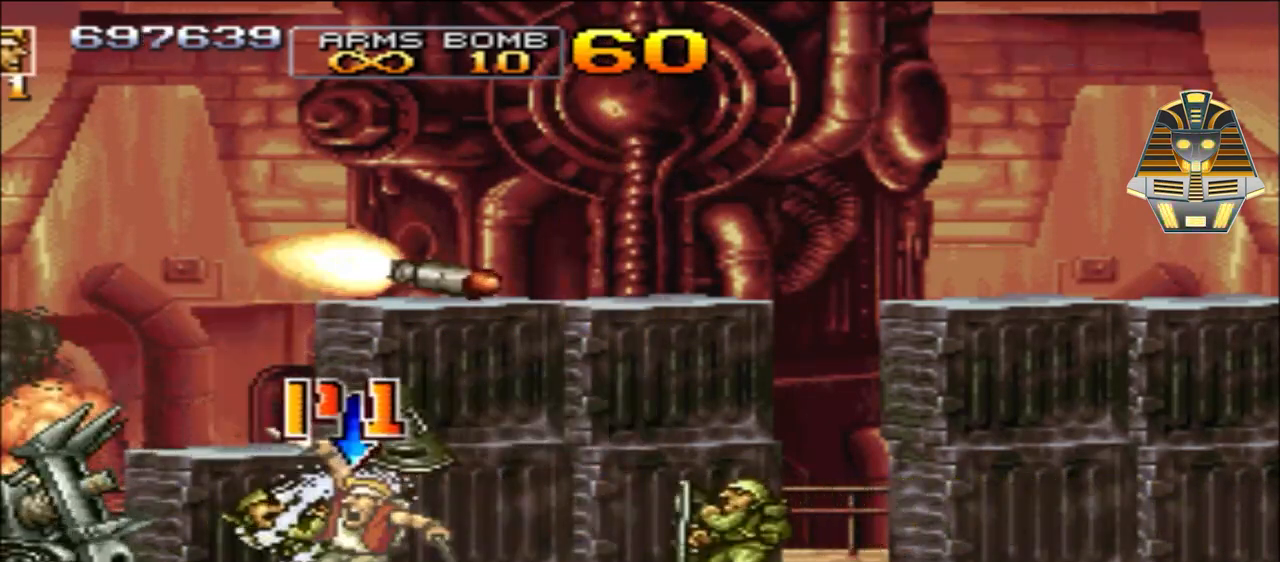
{"buttons": [], "events": [[67, "Y", "down"], [150, "Y", "up"], [267, "Y", "down"], [350, "Y", "up"]]}
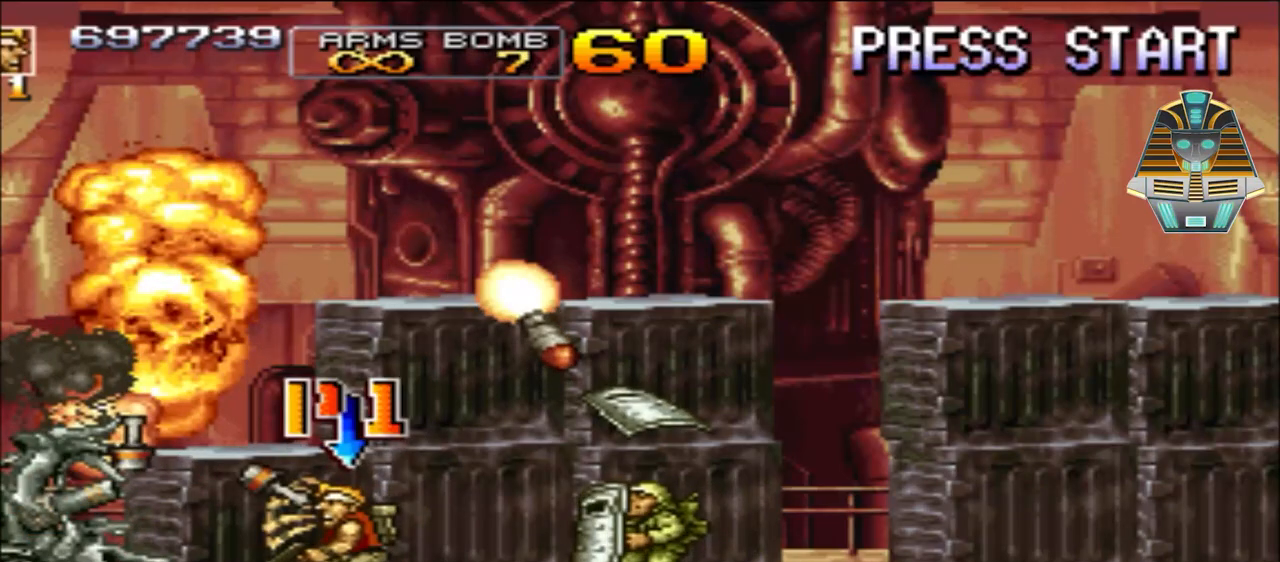
{"buttons": [], "events": [[17, "Y", "down"], [50, "Y", "up"], [200, "Y", "down"], [317, "Y", "up"], [400, "Y", "down"], [450, "Y", "up"]]}
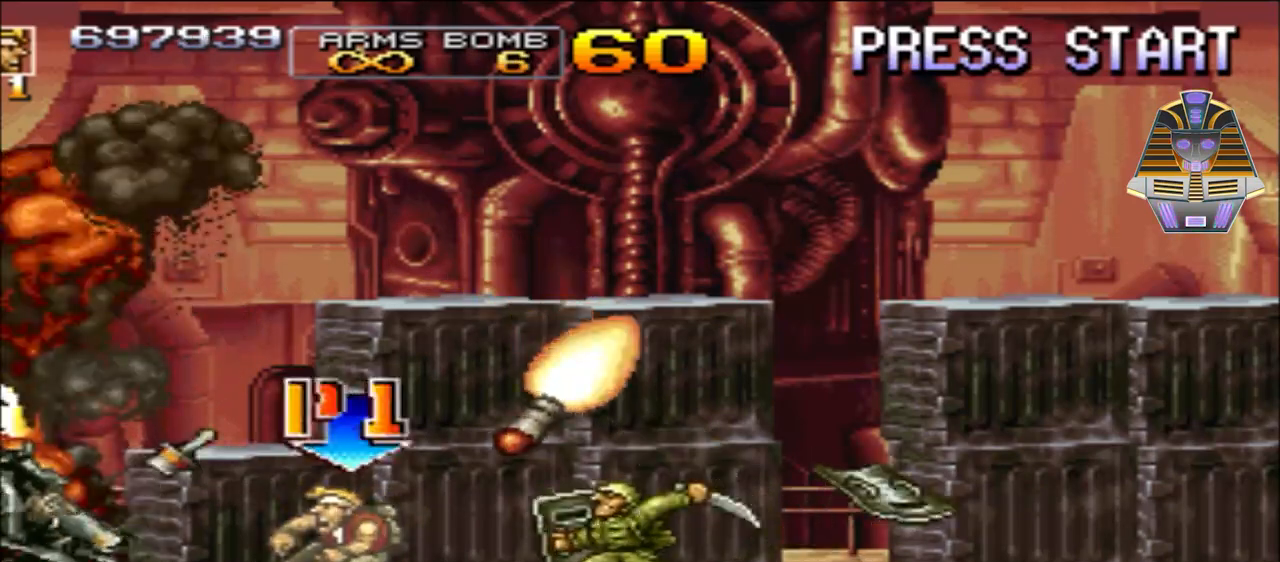
{"buttons": ["Y"], "events": [[117, "Y", "down"], [200, "Y", "up"], [300, "Y", "down"], [400, "Y", "up"], [500, "Y", "down"]]}
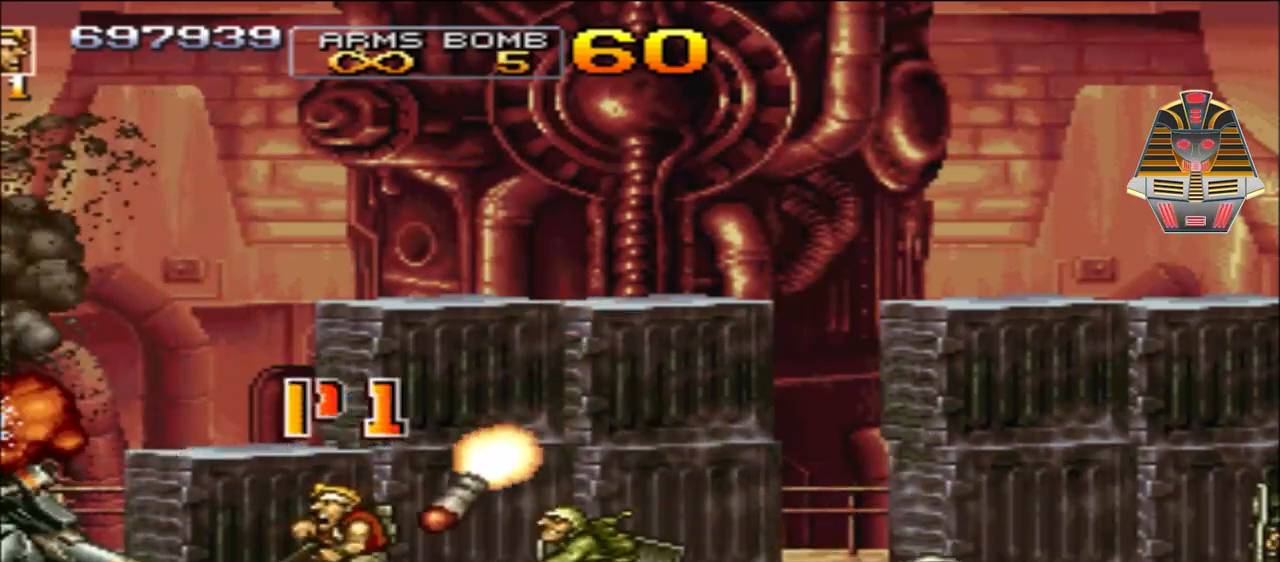
{"buttons": ["X", "DPAD_RIGHT"], "events": [[50, "DPAD_RIGHT", "down"], [100, "Y", "up"], [250, "X", "down"], [367, "X", "up"], [450, "X", "down"]]}
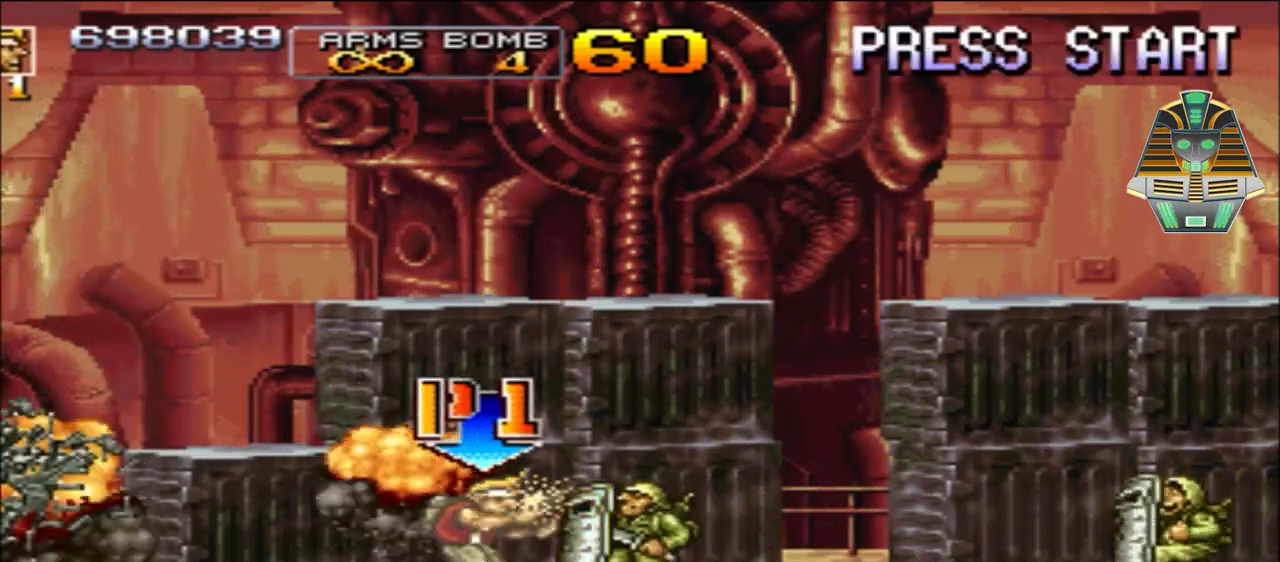
{"buttons": ["X", "DPAD_RIGHT"], "events": [[117, "X", "up"], [200, "X", "down"], [300, "X", "up"], [417, "X", "down"]]}
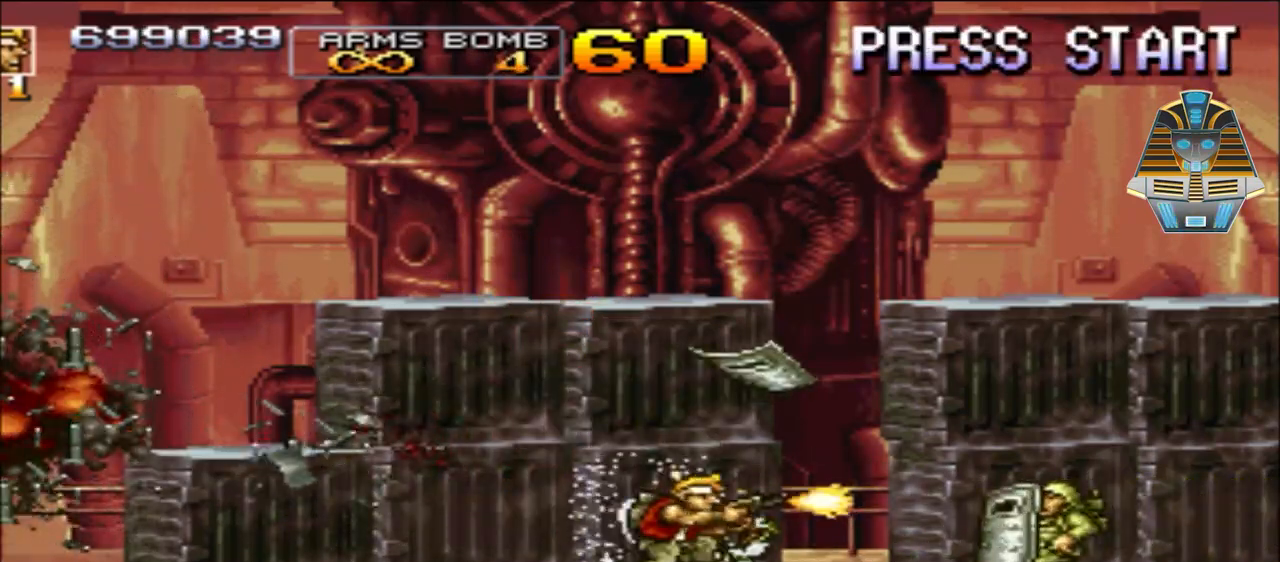
{"buttons": ["DPAD_RIGHT"], "events": [[50, "X", "up"], [100, "X", "down"], [217, "X", "up"], [350, "X", "down"], [450, "X", "up"]]}
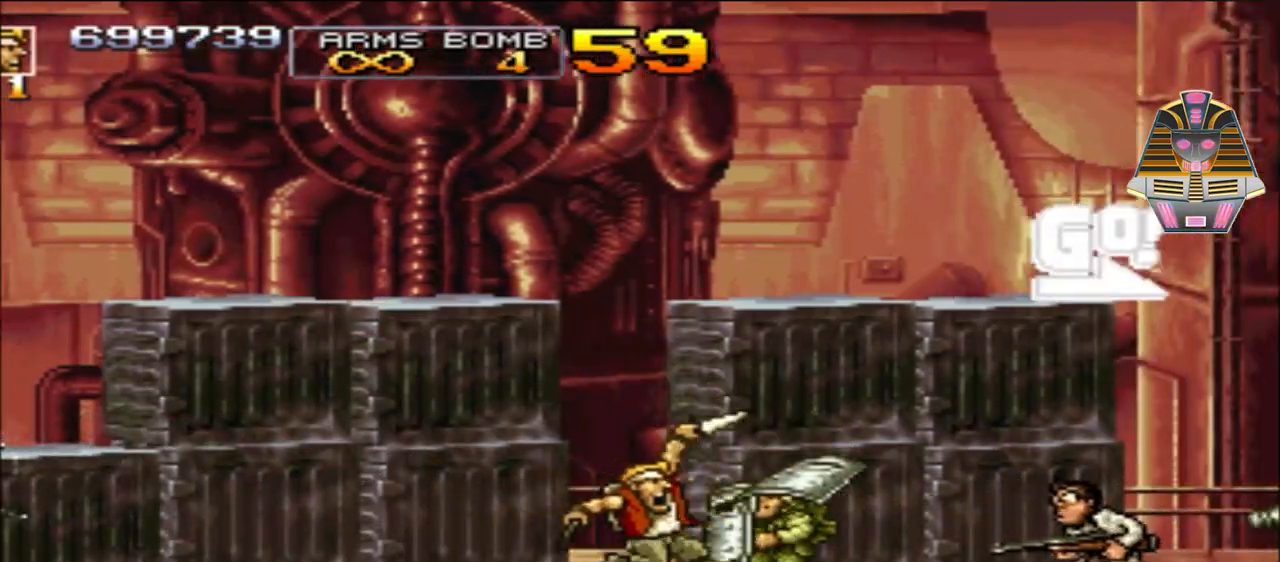
{"buttons": ["X", "DPAD_RIGHT"], "events": [[50, "X", "down"], [150, "X", "up"], [250, "X", "down"], [350, "X", "up"], [450, "X", "down"]]}
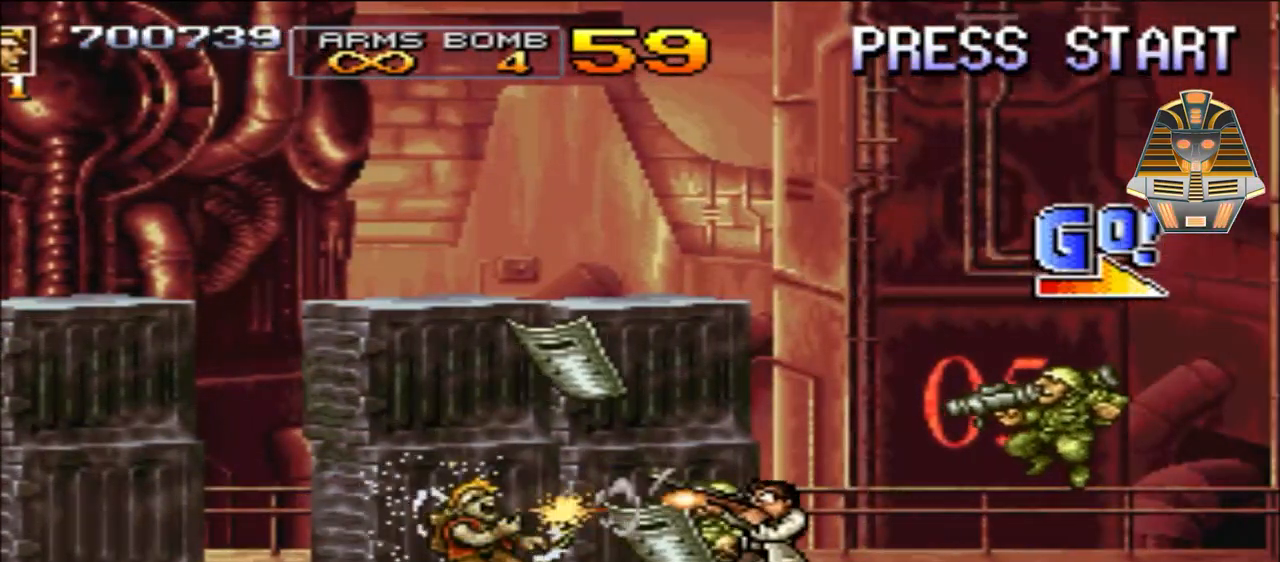
{"buttons": ["DPAD_RIGHT"], "events": [[67, "X", "up"], [150, "X", "down"], [317, "X", "up"], [400, "X", "down"], [500, "X", "up"]]}
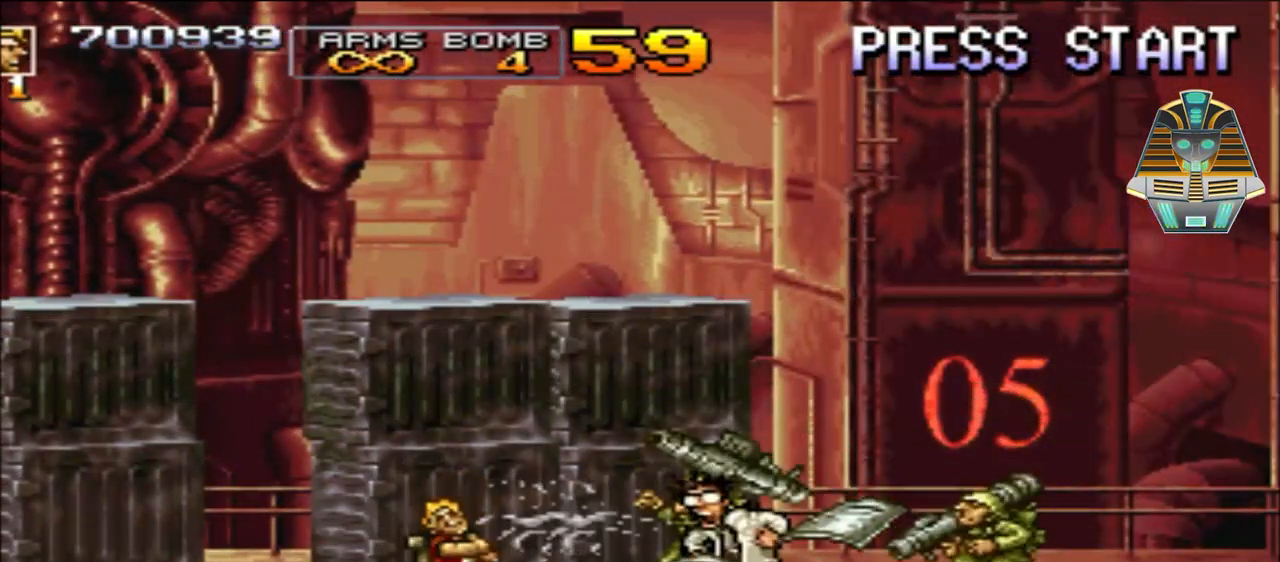
{"buttons": [], "events": [[100, "X", "down"], [250, "X", "up"], [350, "X", "down"], [500, "DPAD_RIGHT", "up"], [500, "X", "up"]]}
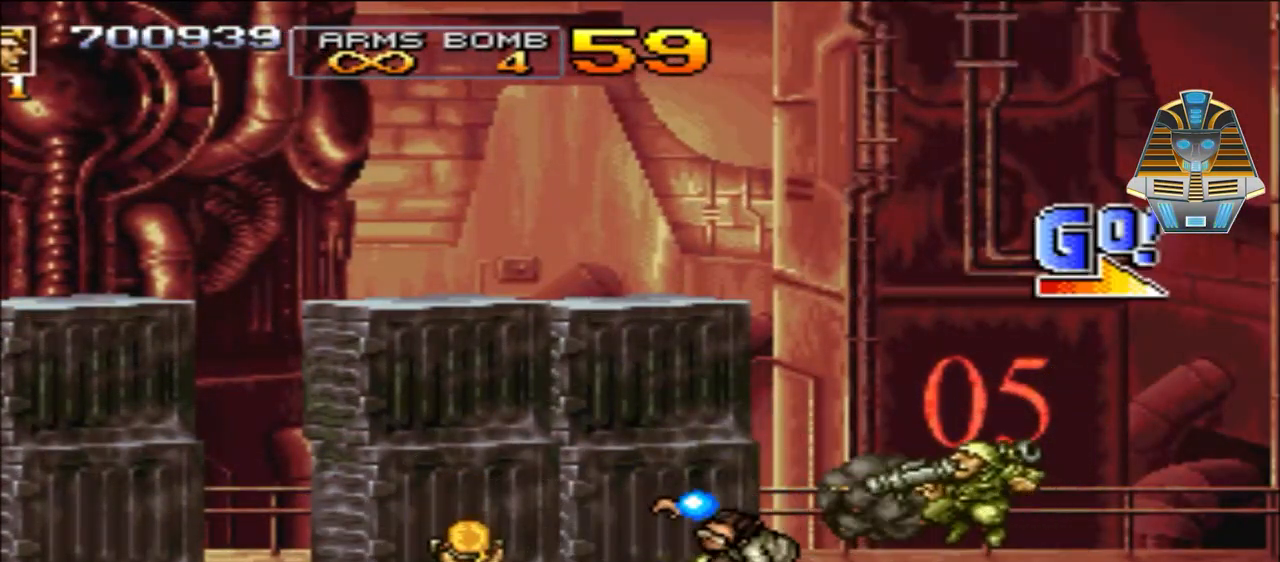
{"buttons": [], "events": [[200, "X", "down"], [350, "X", "up"]]}
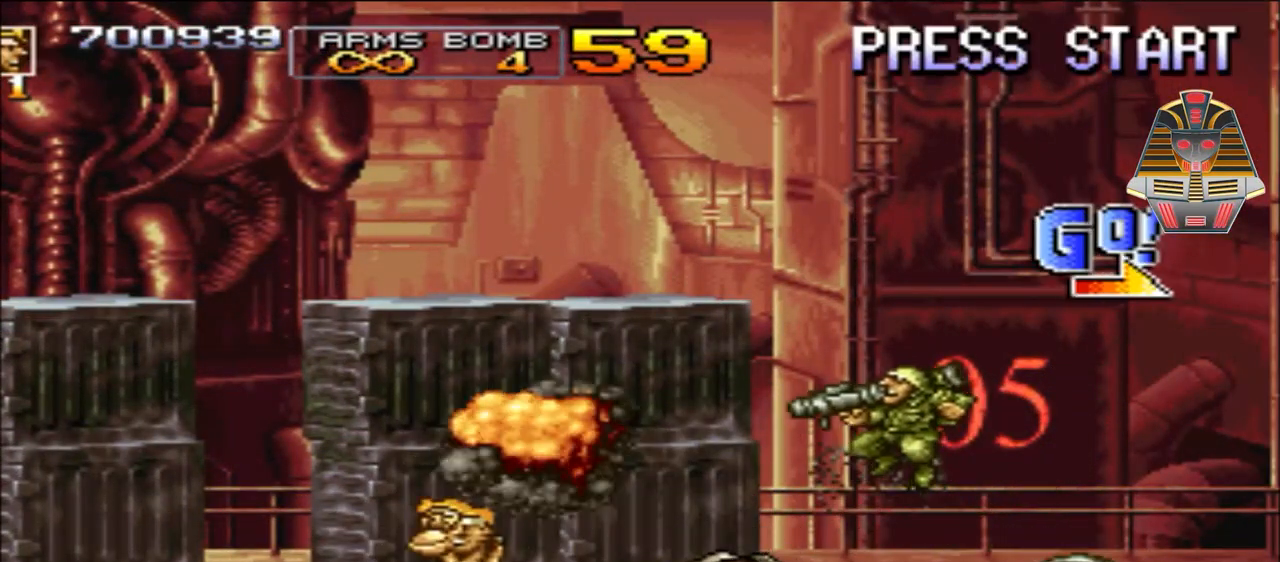
{"buttons": [], "events": []}
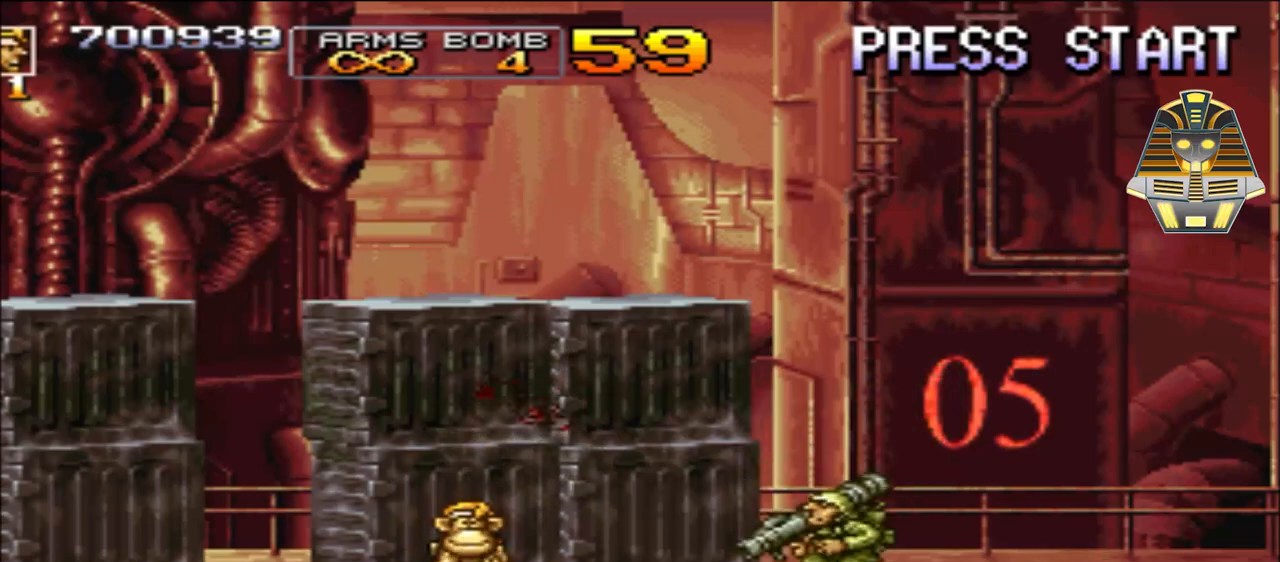
{"buttons": [], "events": []}
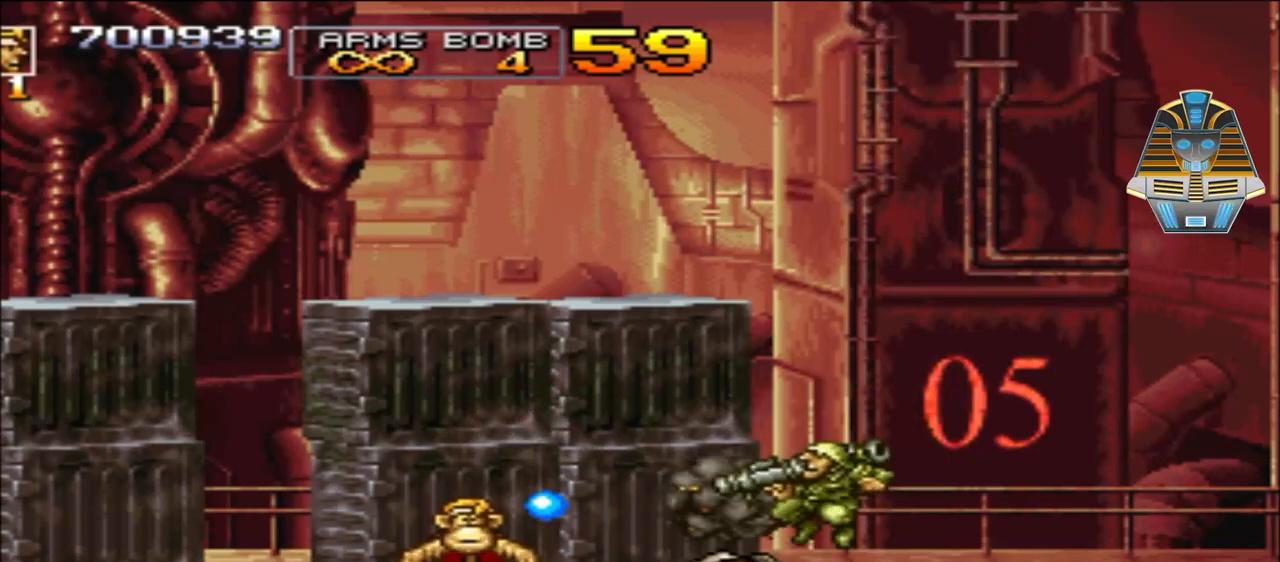
{"buttons": ["DPAD_RIGHT"], "events": [[450, "DPAD_DOWN", "down"], [450, "DPAD_RIGHT", "down"], [500, "DPAD_DOWN", "up"]]}
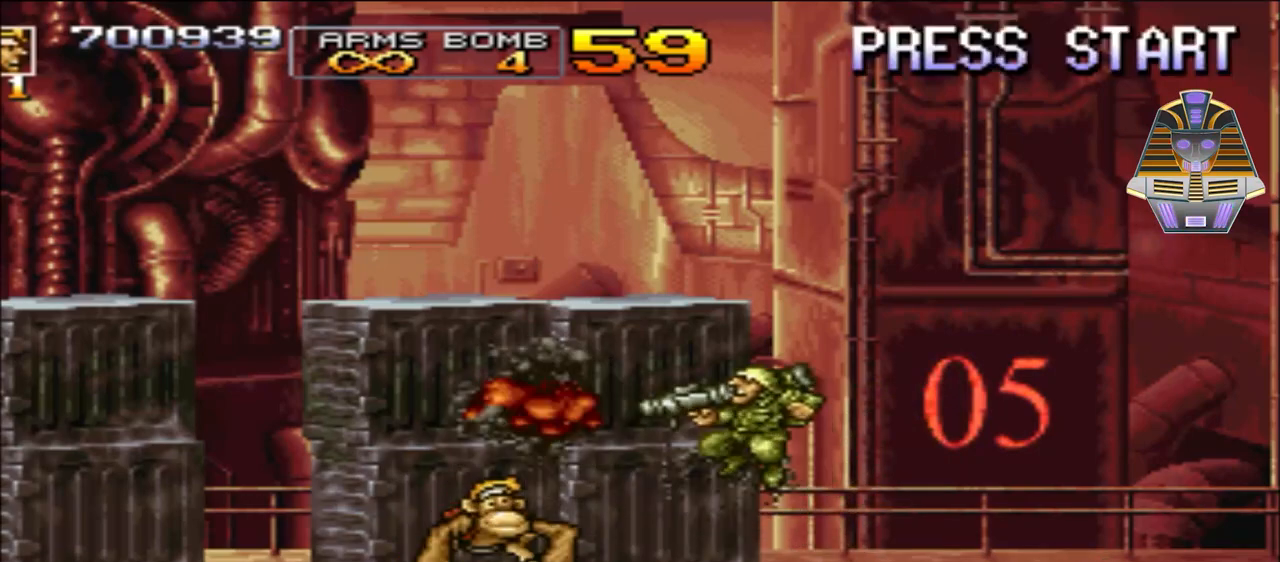
{"buttons": ["X", "DPAD_RIGHT"], "events": [[100, "X", "down"], [300, "X", "up"], [500, "X", "down"]]}
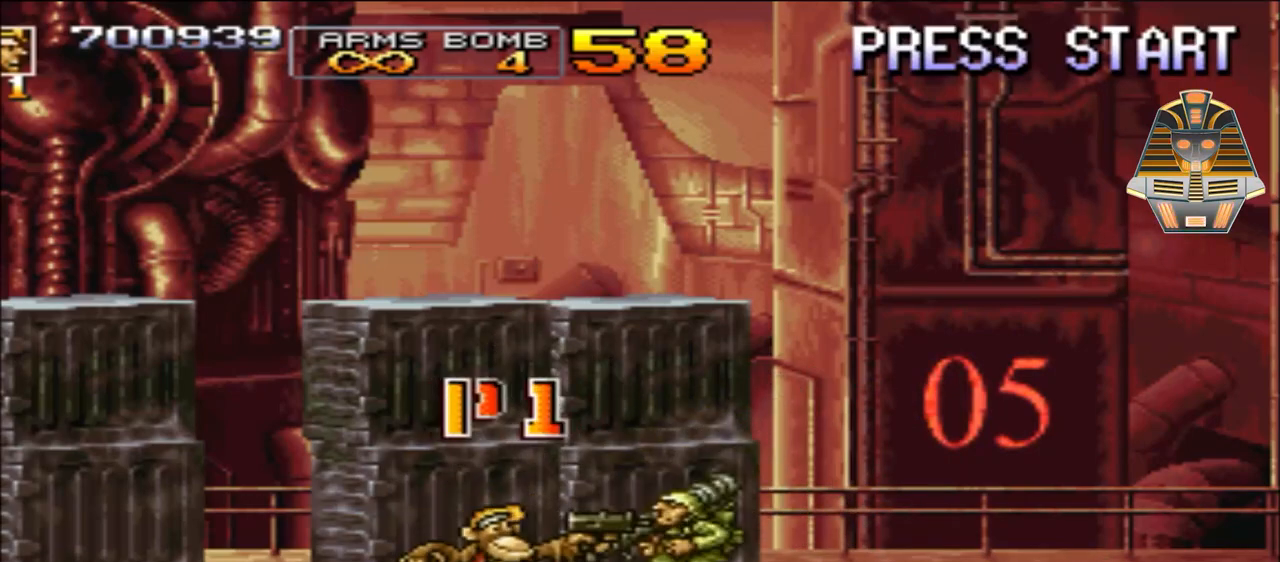
{"buttons": ["X", "DPAD_RIGHT"], "events": [[100, "X", "up"], [250, "X", "down"], [350, "X", "up"], [500, "X", "down"]]}
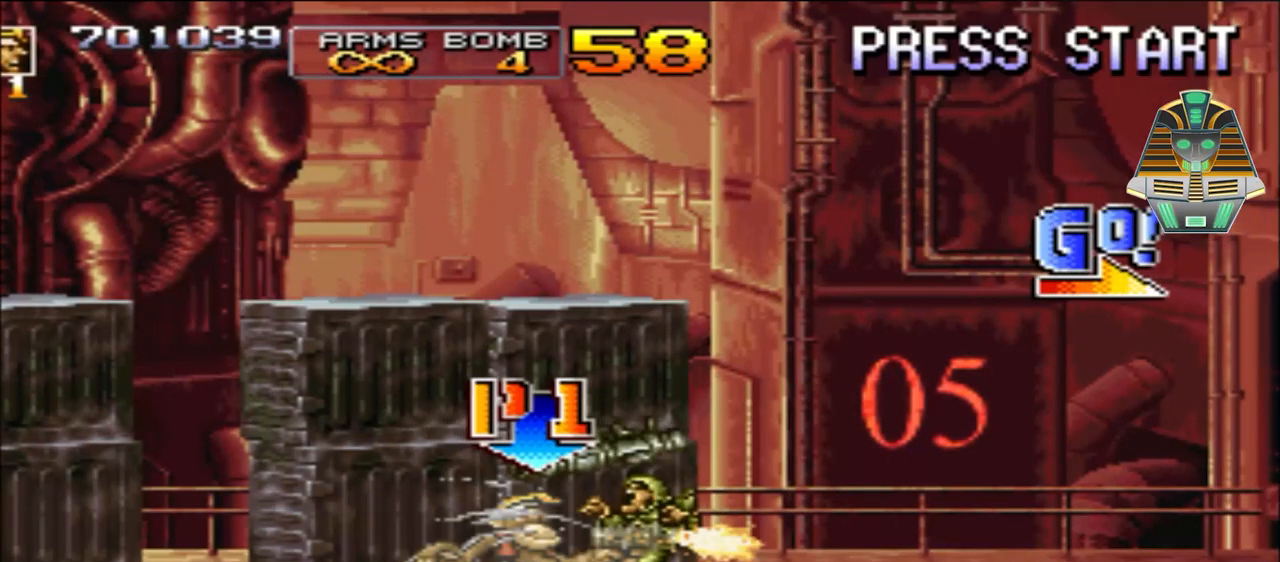
{"buttons": ["X", "DPAD_RIGHT"], "events": [[150, "X", "up"], [250, "X", "down"]]}
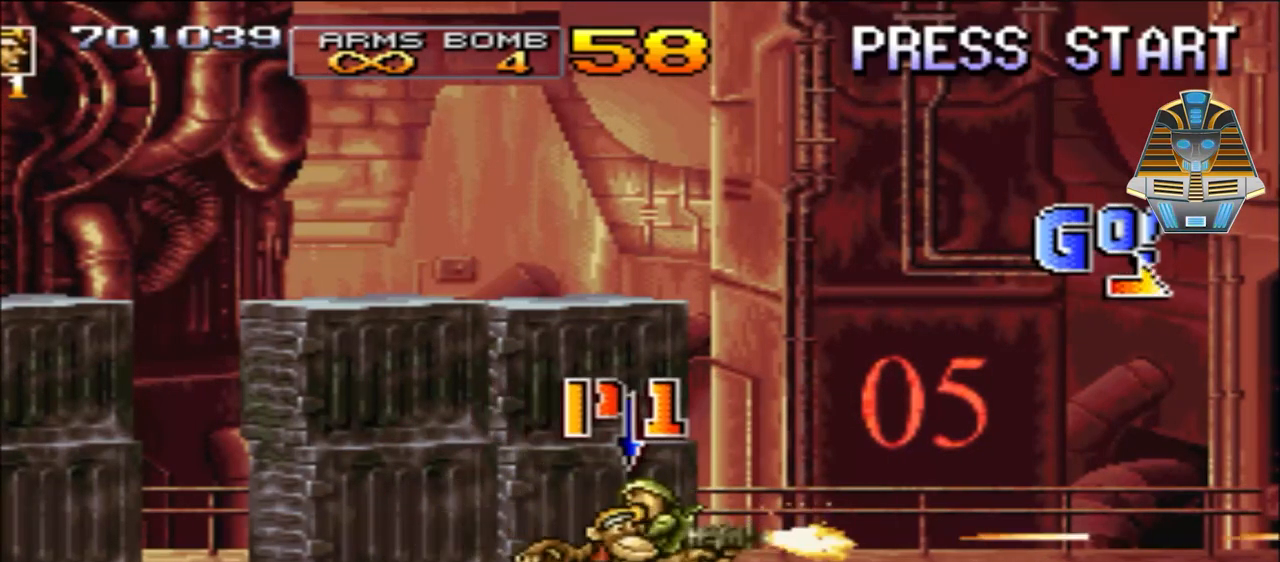
{"buttons": ["DPAD_RIGHT"], "events": [[250, "X", "up"]]}
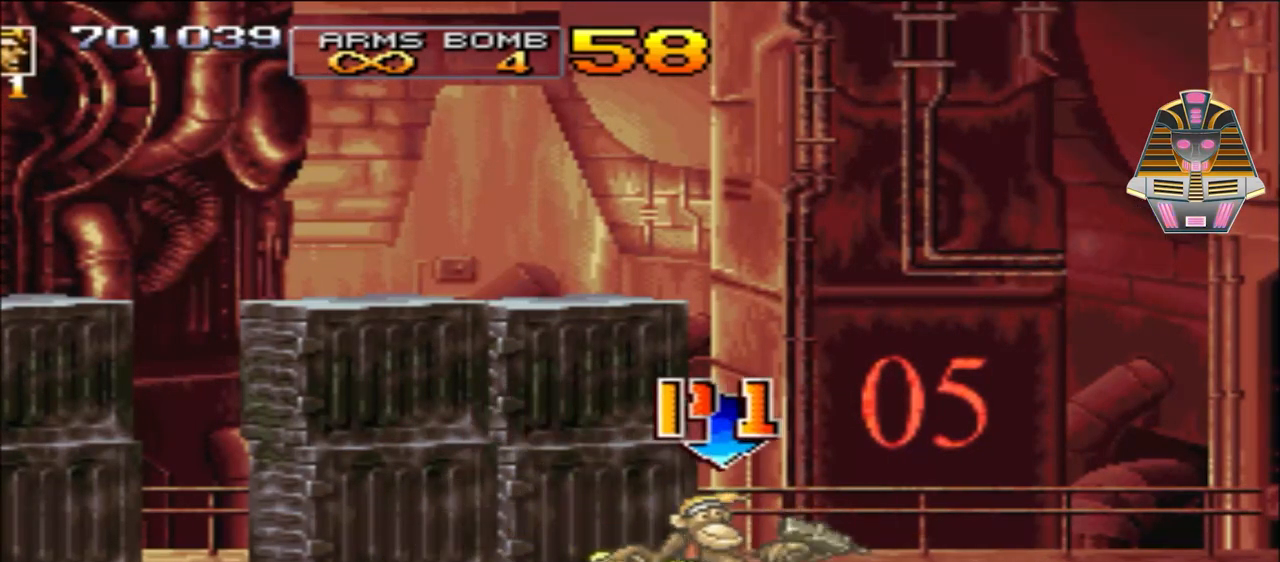
{"buttons": ["A", "DPAD_RIGHT"], "events": [[50, "DPAD_UP", "down"], [200, "A", "down"], [450, "DPAD_UP", "up"]]}
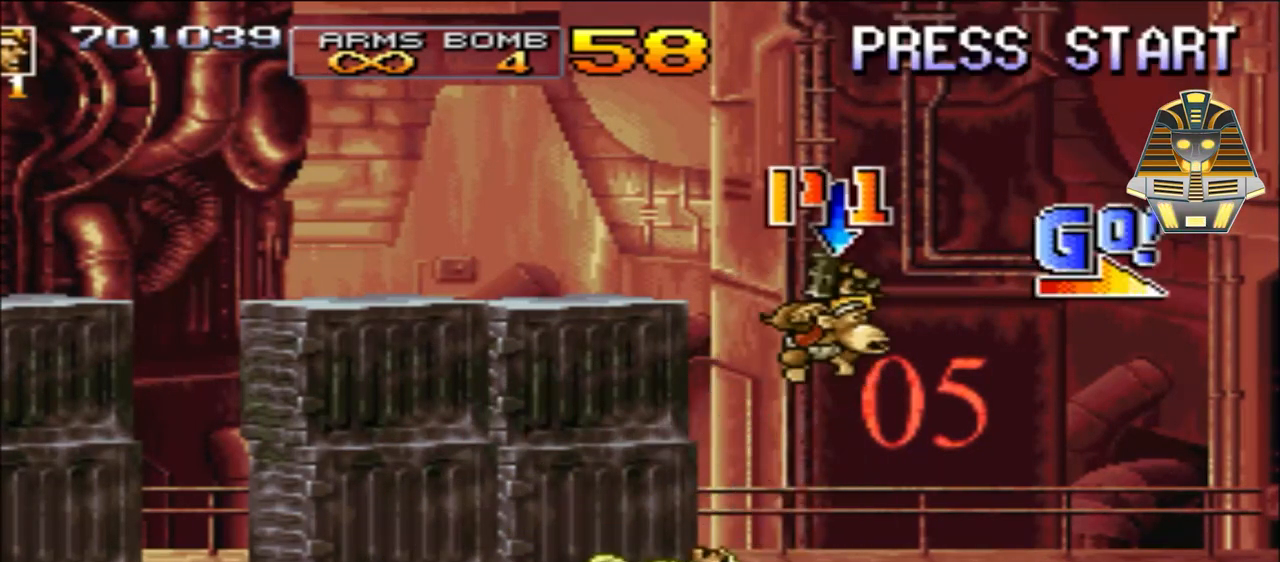
{"buttons": ["DPAD_UP"], "events": [[400, "A", "up"], [500, "DPAD_RIGHT", "up"], [500, "DPAD_UP", "down"]]}
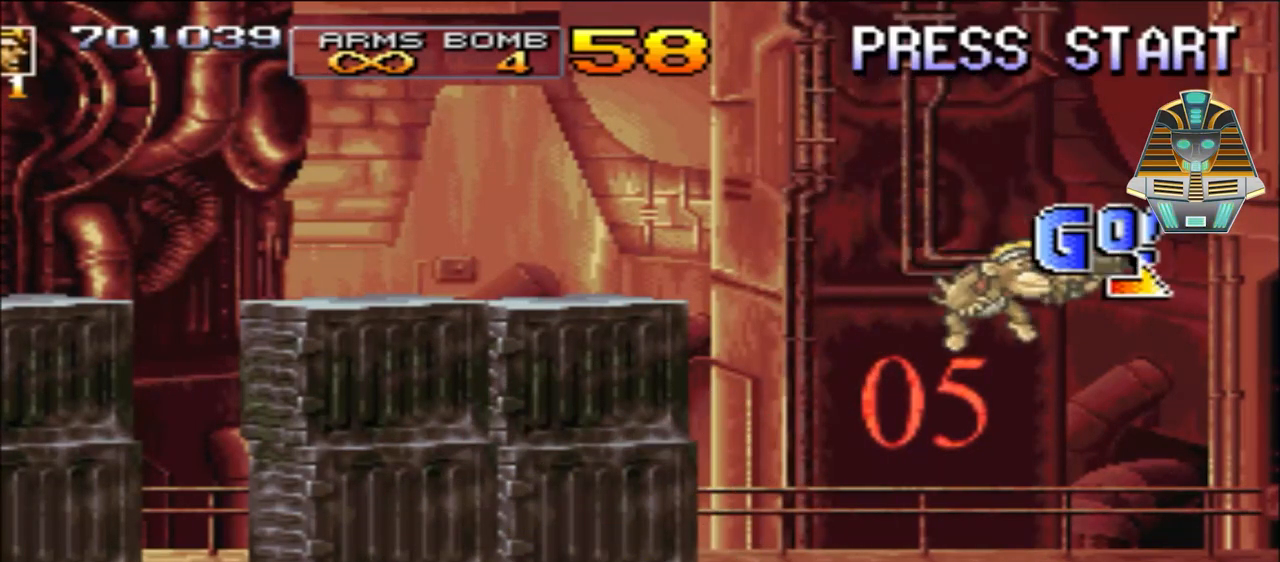
{"buttons": ["DPAD_RIGHT"], "events": [[67, "DPAD_LEFT", "down"], [100, "DPAD_UP", "up"], [400, "DPAD_UP", "down"], [450, "DPAD_LEFT", "up"], [450, "DPAD_UP", "up"], [500, "DPAD_RIGHT", "down"]]}
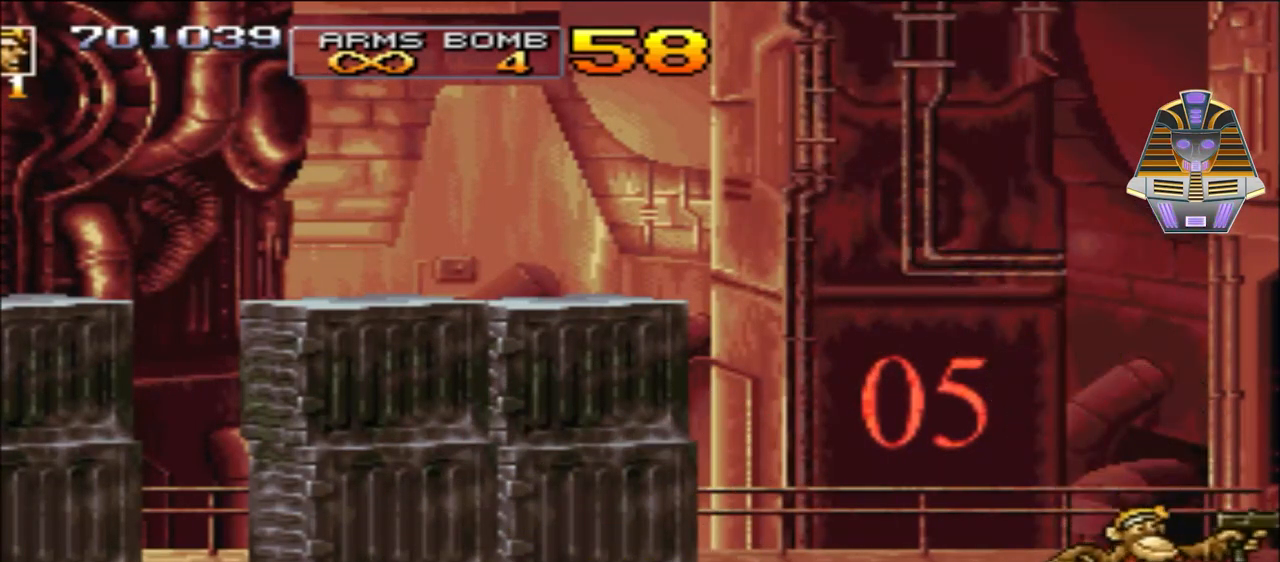
{"buttons": ["DPAD_RIGHT"], "events": []}
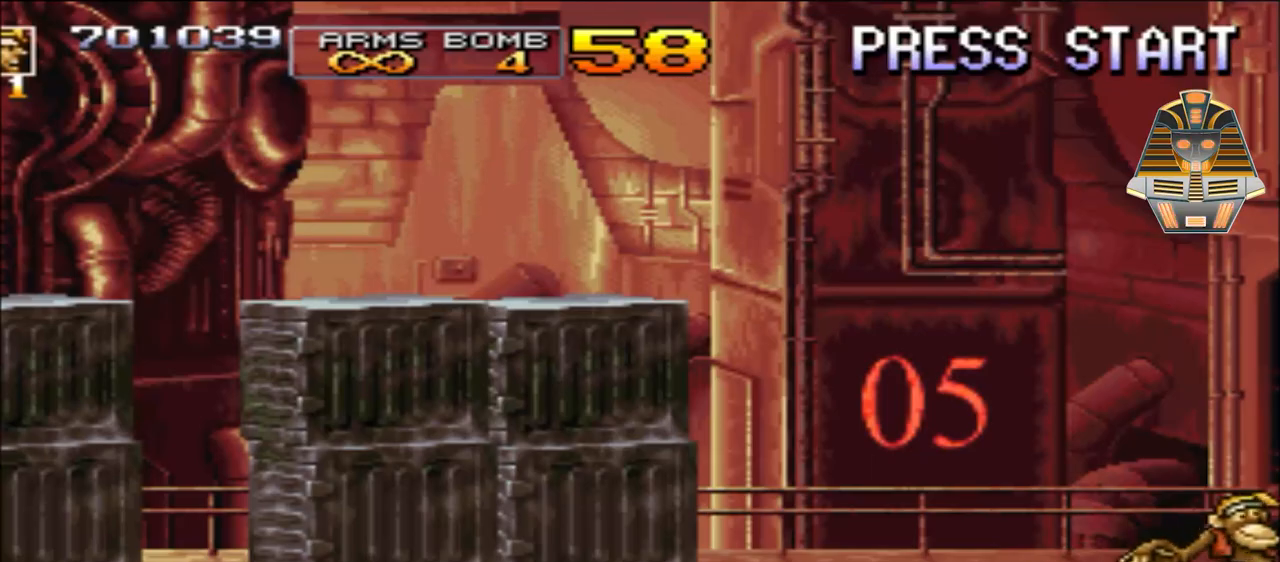
{"buttons": ["DPAD_RIGHT"], "events": []}
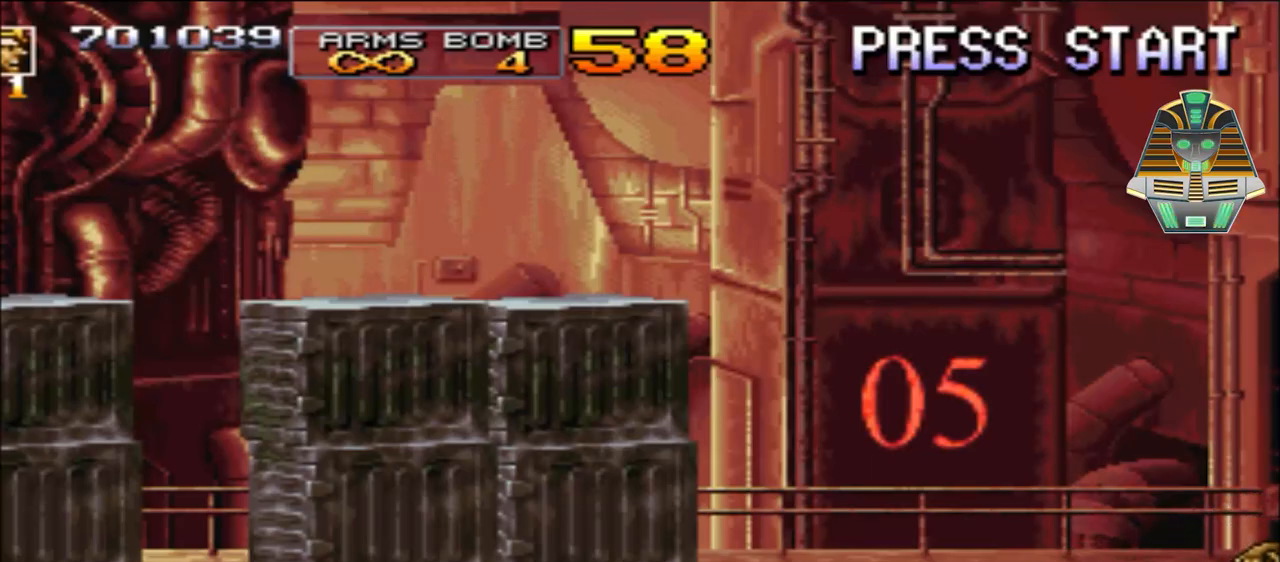
{"buttons": ["DPAD_RIGHT"], "events": []}